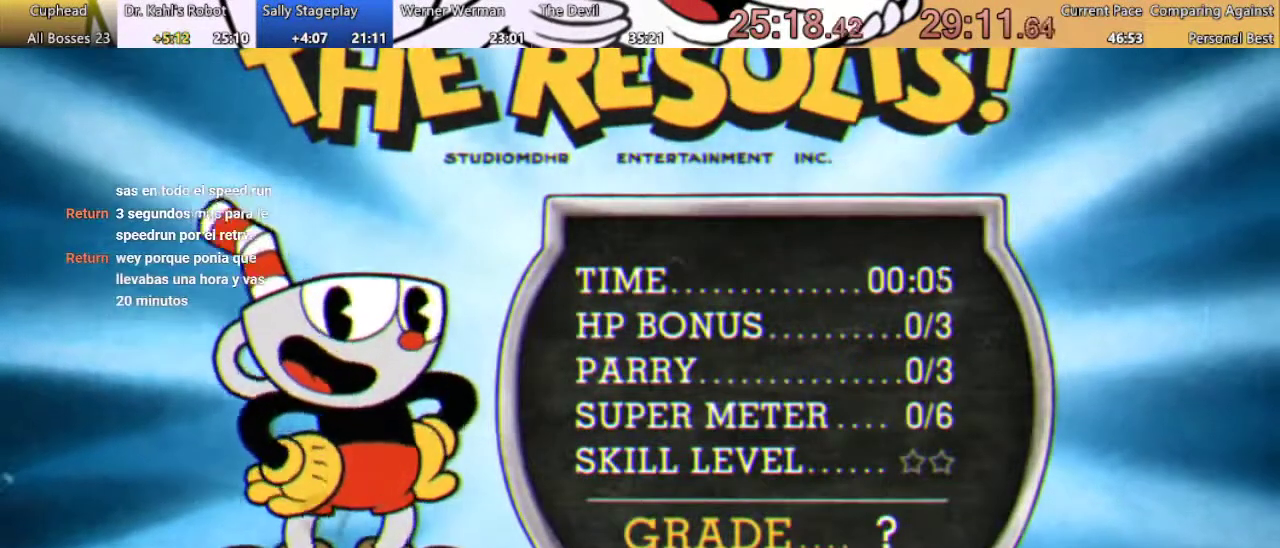
Gameplay with a controller (Xbox layout); each line is a JSON object with the inputs held at the frame after it. "events" lists button and stick changes between this image and that frame as [ms after this image, input, new state], when the widget could be followed in between. Not read: L3 R3.
{"buttons": ["A"], "left_stick": "center", "right_stick": "center", "events": [[467, "A", "down"]]}
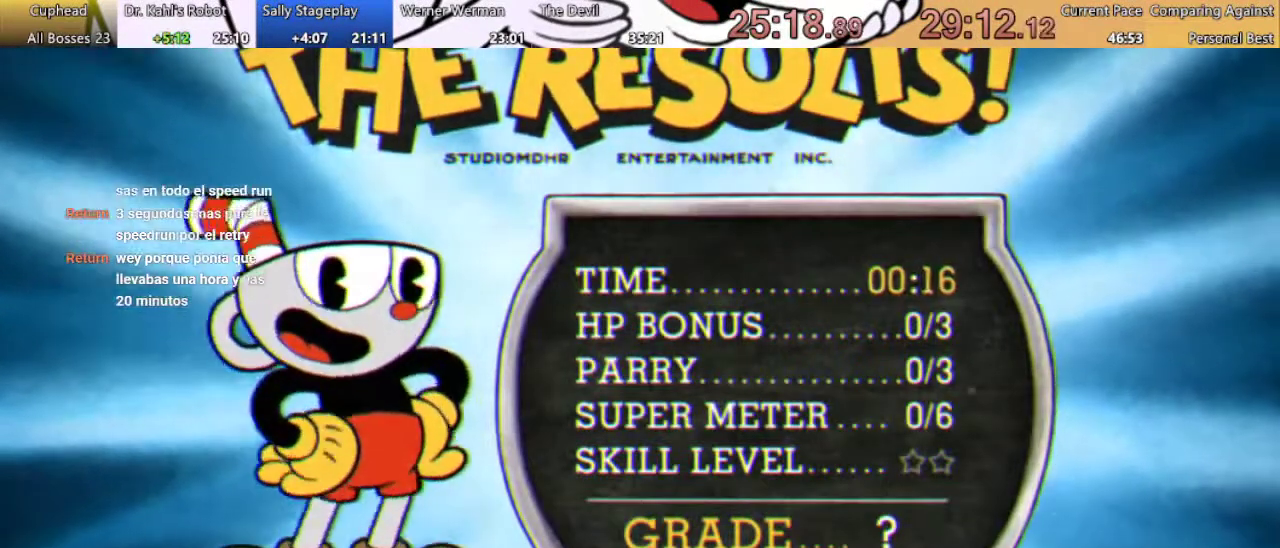
{"buttons": [], "left_stick": "center", "right_stick": "center", "events": [[133, "A", "up"]]}
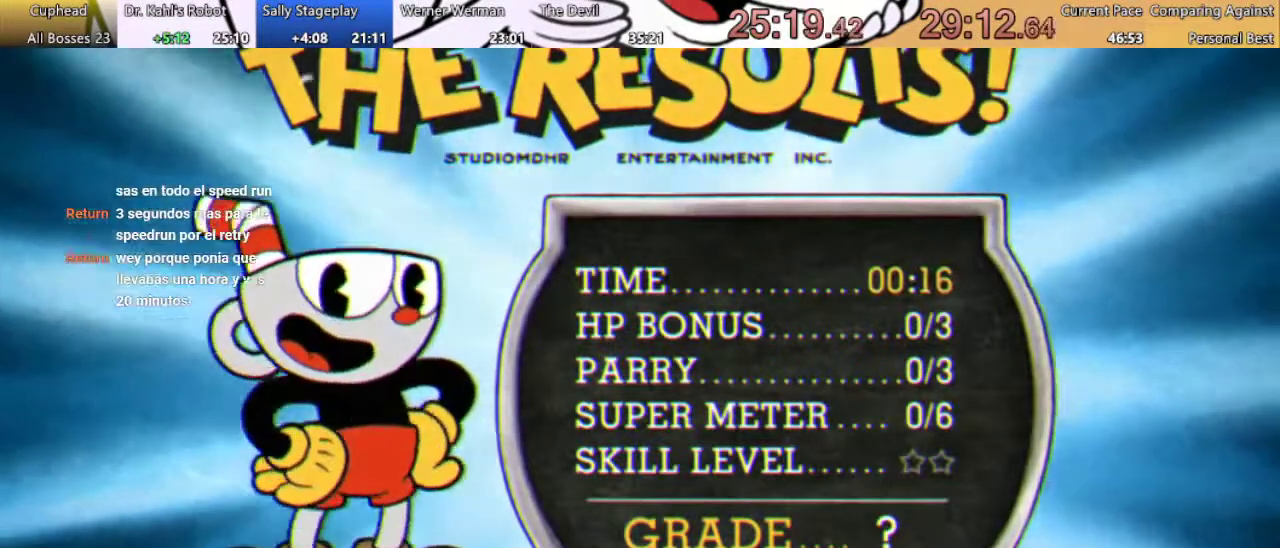
{"buttons": [], "left_stick": "center", "right_stick": "center", "events": []}
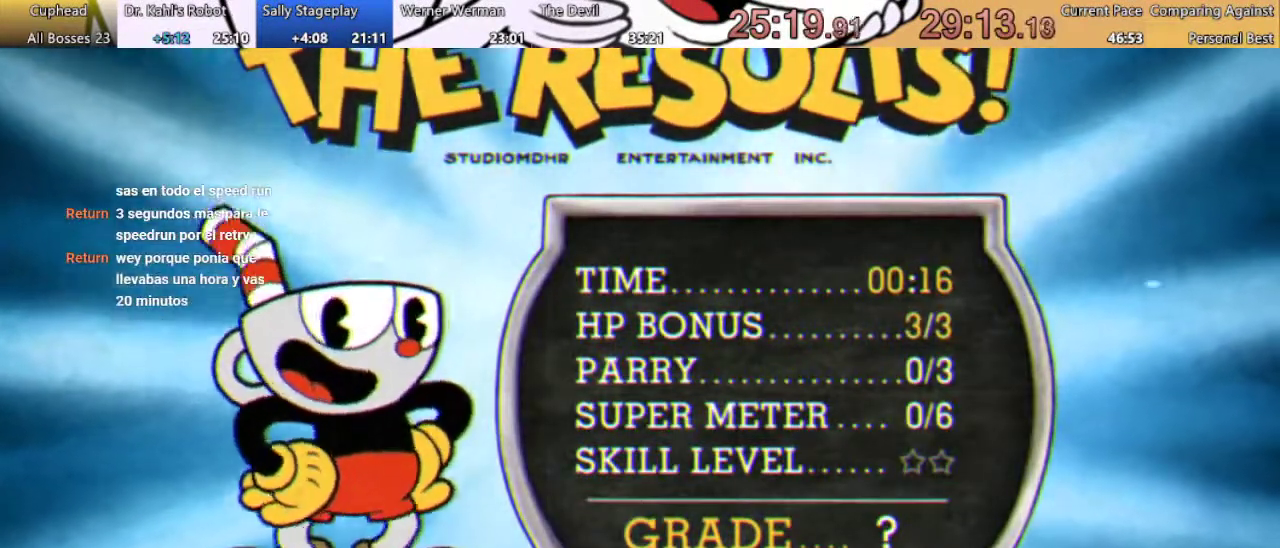
{"buttons": [], "left_stick": "center", "right_stick": "center", "events": []}
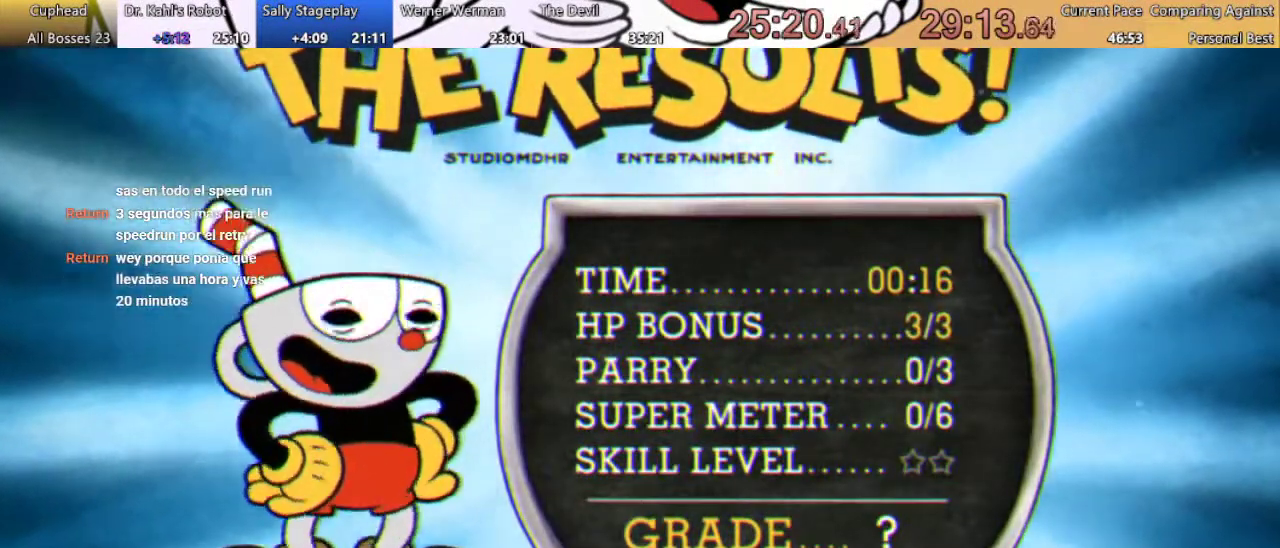
{"buttons": ["A"], "left_stick": "center", "right_stick": "center", "events": [[500, "A", "down"]]}
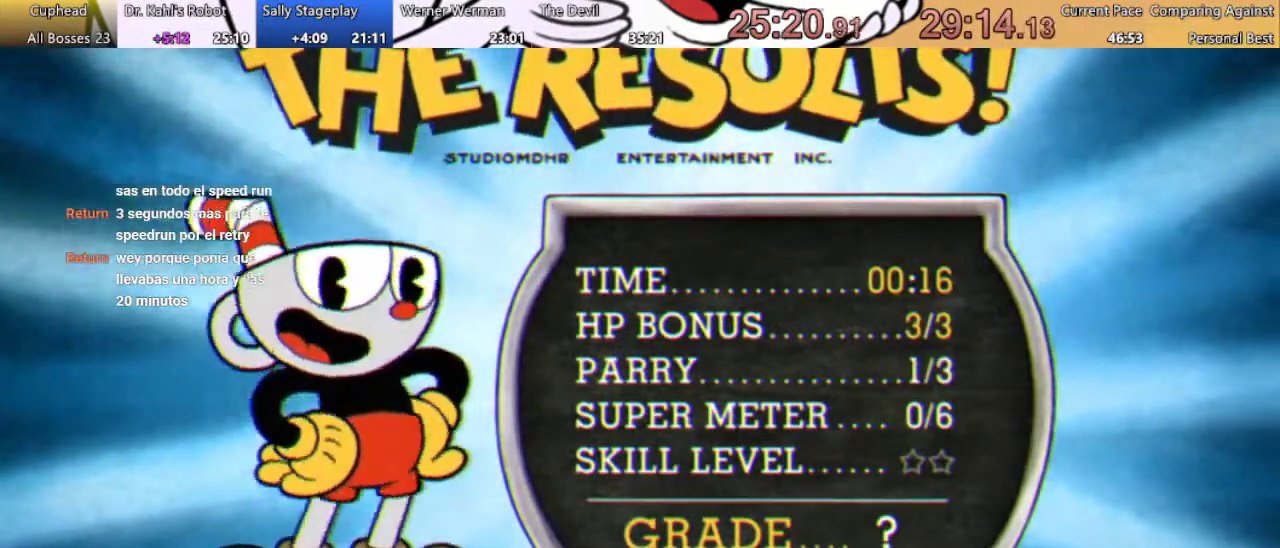
{"buttons": [], "left_stick": "center", "right_stick": "center", "events": [[167, "A", "up"]]}
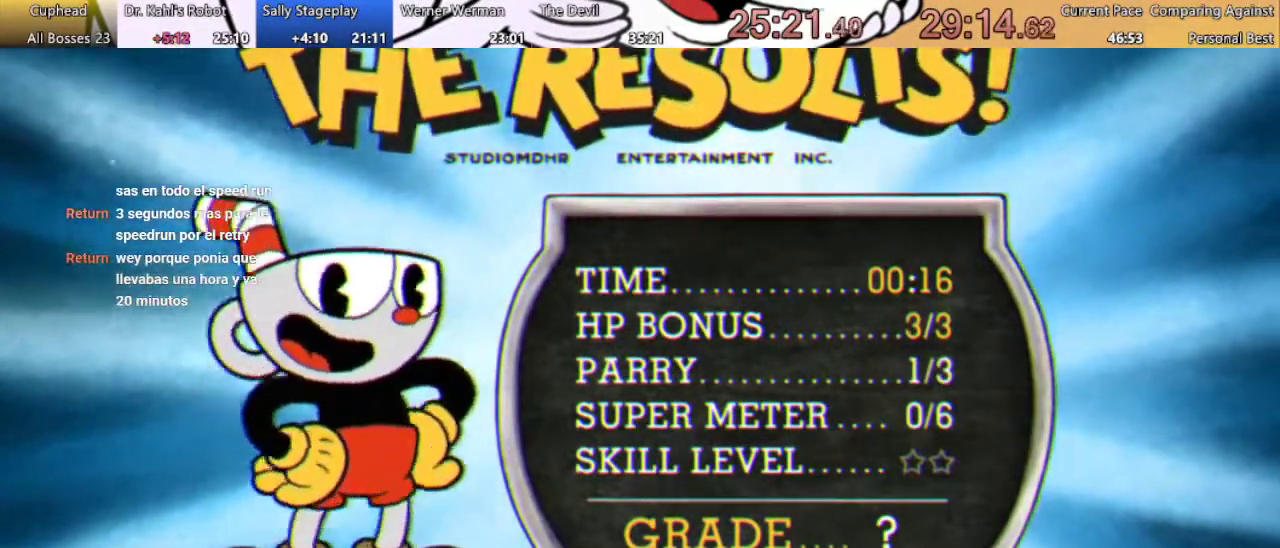
{"buttons": [], "left_stick": "center", "right_stick": "center", "events": [[300, "A", "down"], [433, "A", "up"]]}
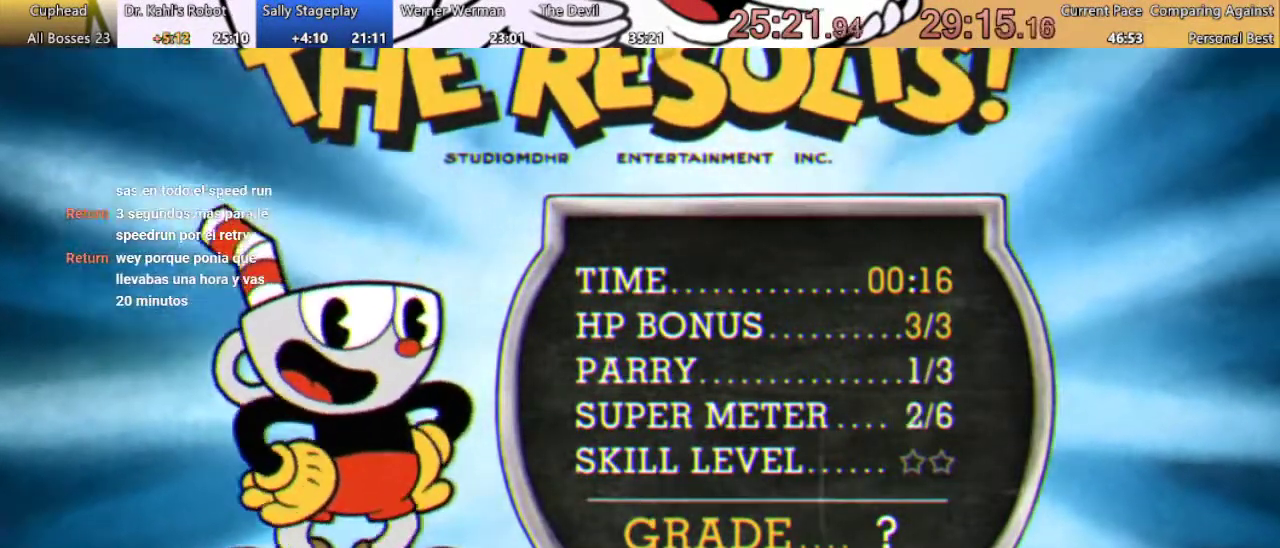
{"buttons": [], "left_stick": "center", "right_stick": "center", "events": []}
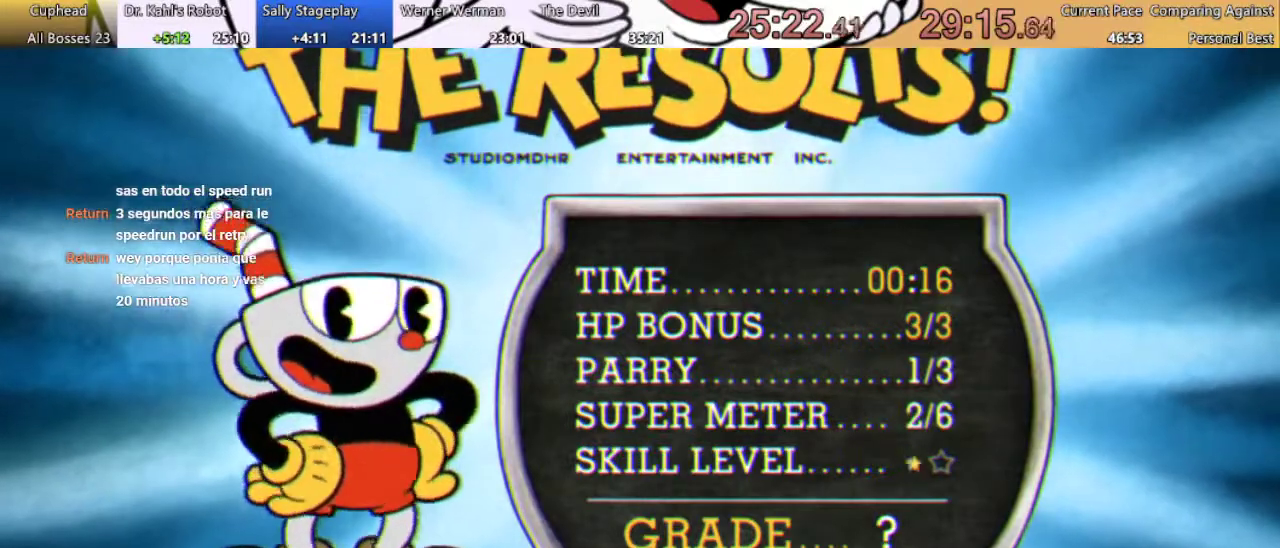
{"buttons": [], "left_stick": "center", "right_stick": "center", "events": []}
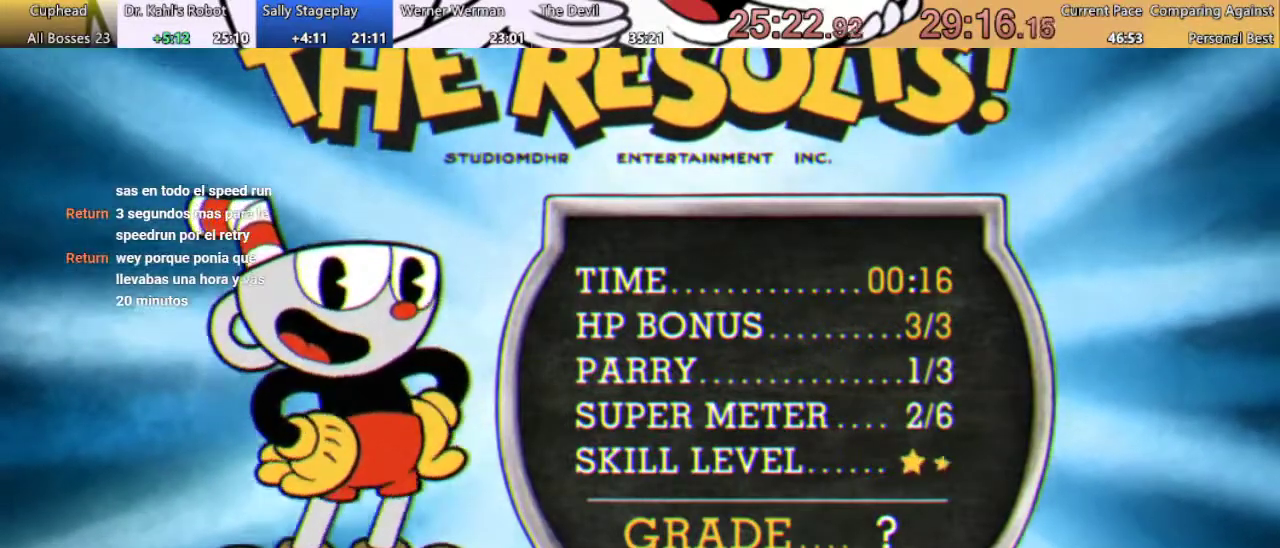
{"buttons": [], "left_stick": "center", "right_stick": "center", "events": []}
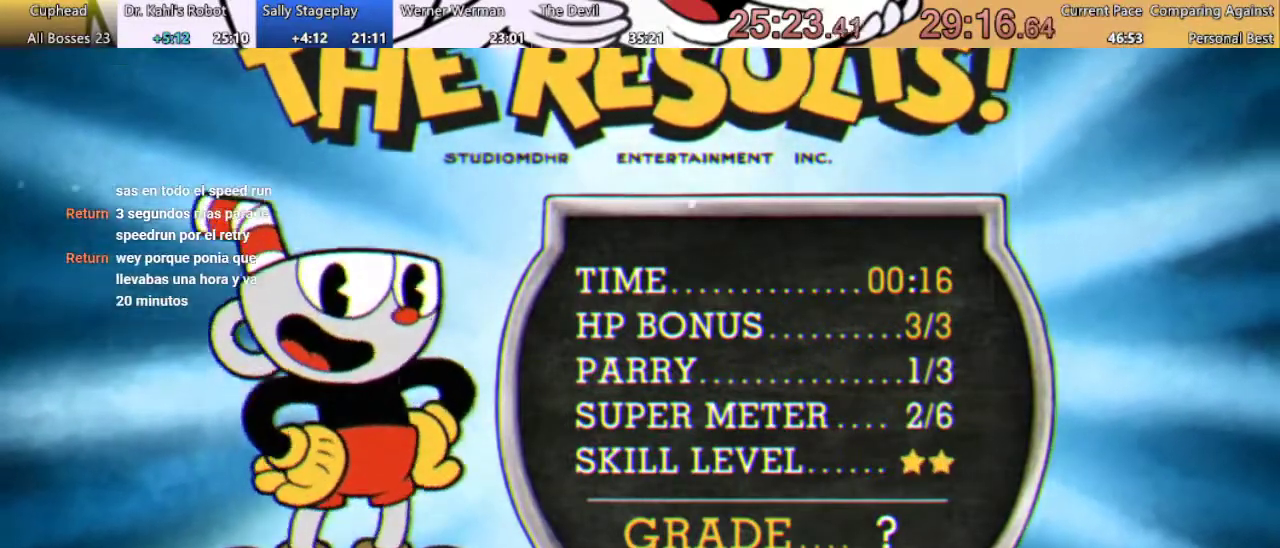
{"buttons": [], "left_stick": "center", "right_stick": "center", "events": []}
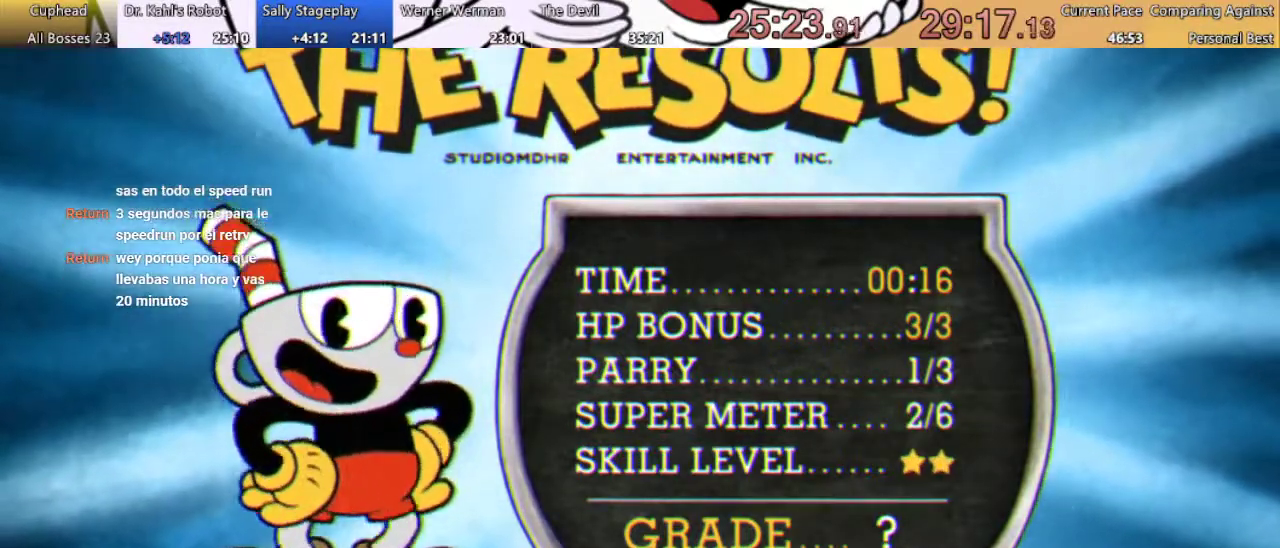
{"buttons": [], "left_stick": "center", "right_stick": "center", "events": [[367, "A", "down"], [500, "A", "up"]]}
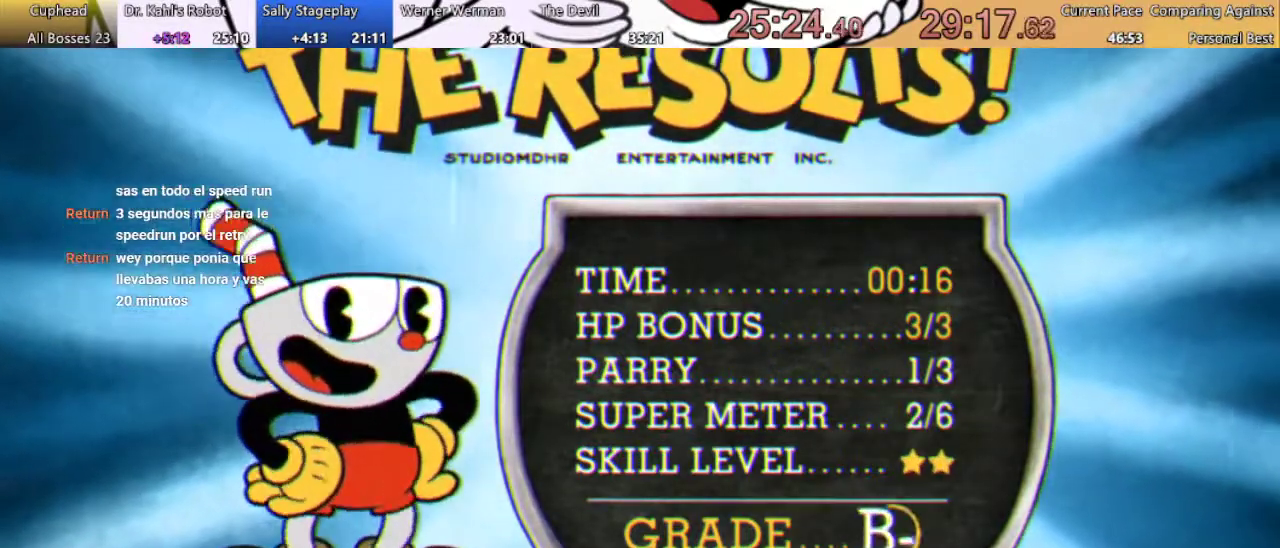
{"buttons": [], "left_stick": "center", "right_stick": "center", "events": []}
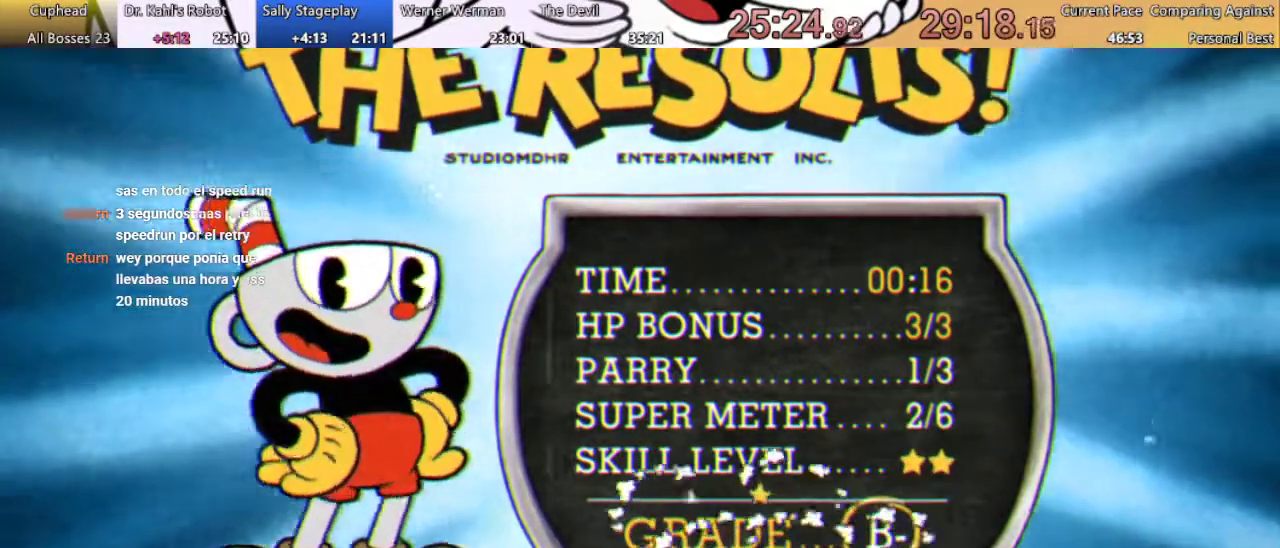
{"buttons": ["A"], "left_stick": "center", "right_stick": "center", "events": [[467, "A", "down"]]}
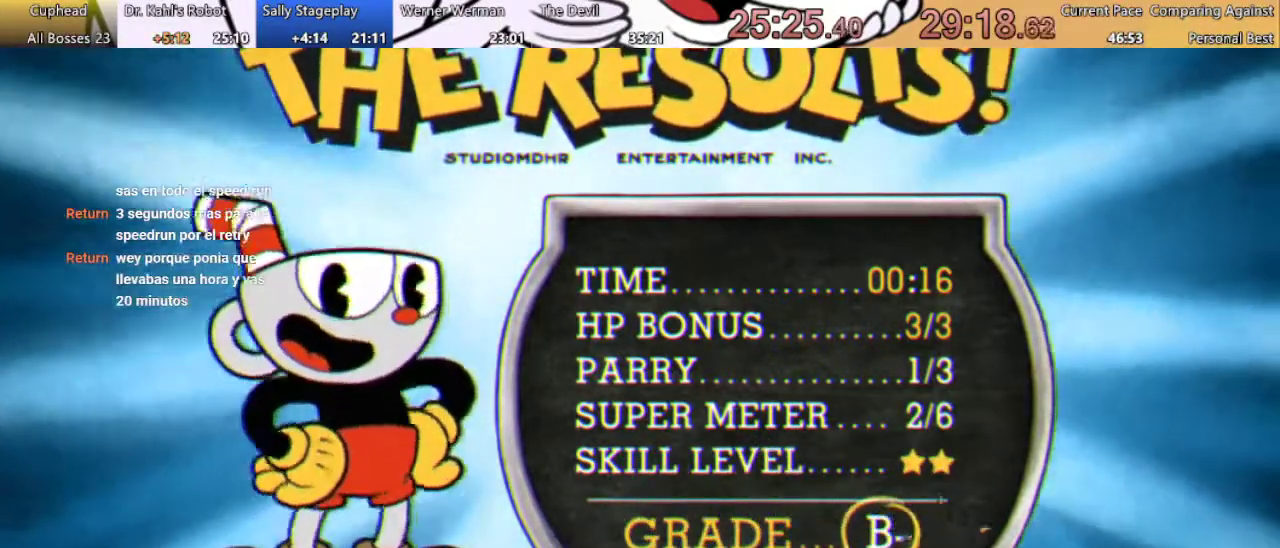
{"buttons": ["A"], "left_stick": "center", "right_stick": "center", "events": [[133, "A", "up"], [467, "A", "down"]]}
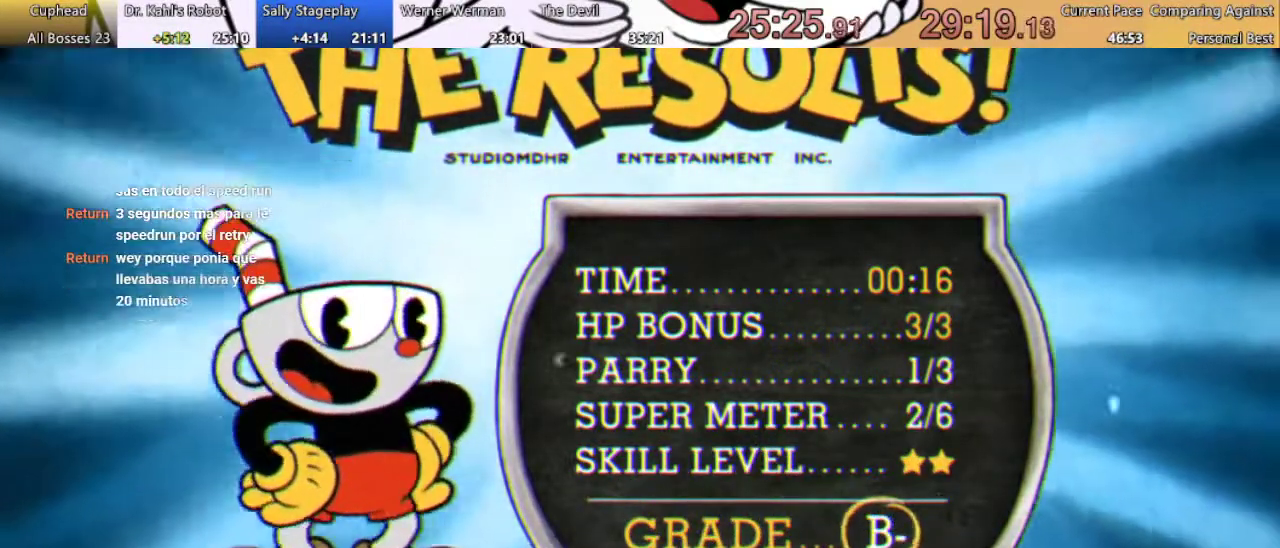
{"buttons": ["A"], "left_stick": "center", "right_stick": "center", "events": [[100, "A", "up"], [233, "A", "down"], [300, "A", "up"], [433, "A", "down"]]}
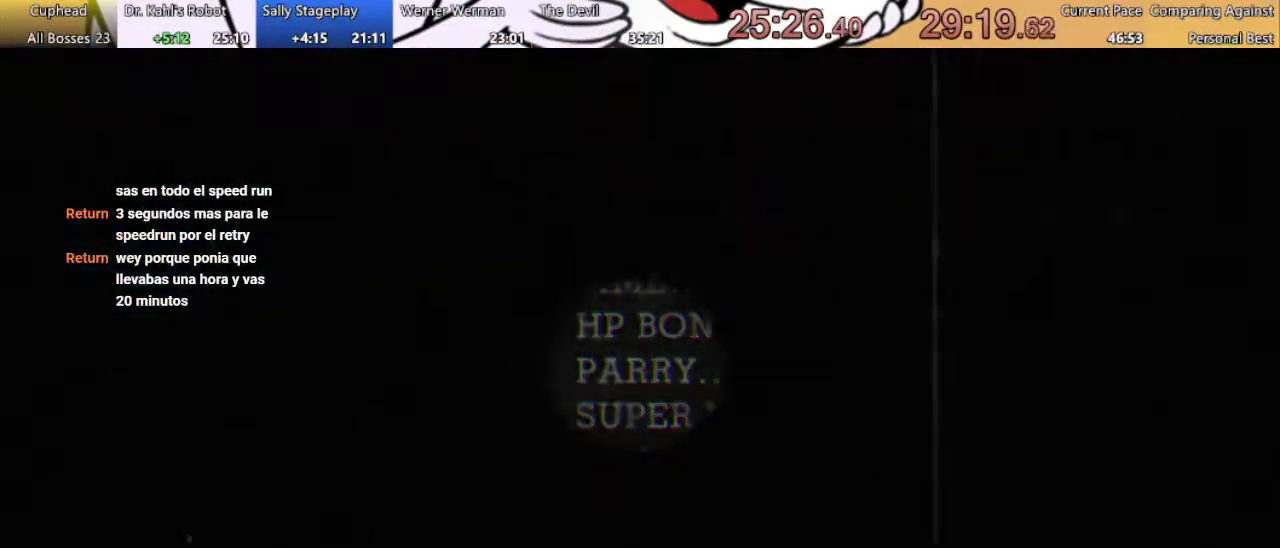
{"buttons": [], "left_stick": "center", "right_stick": "center", "events": [[33, "A", "up"], [133, "A", "down"], [233, "A", "up"]]}